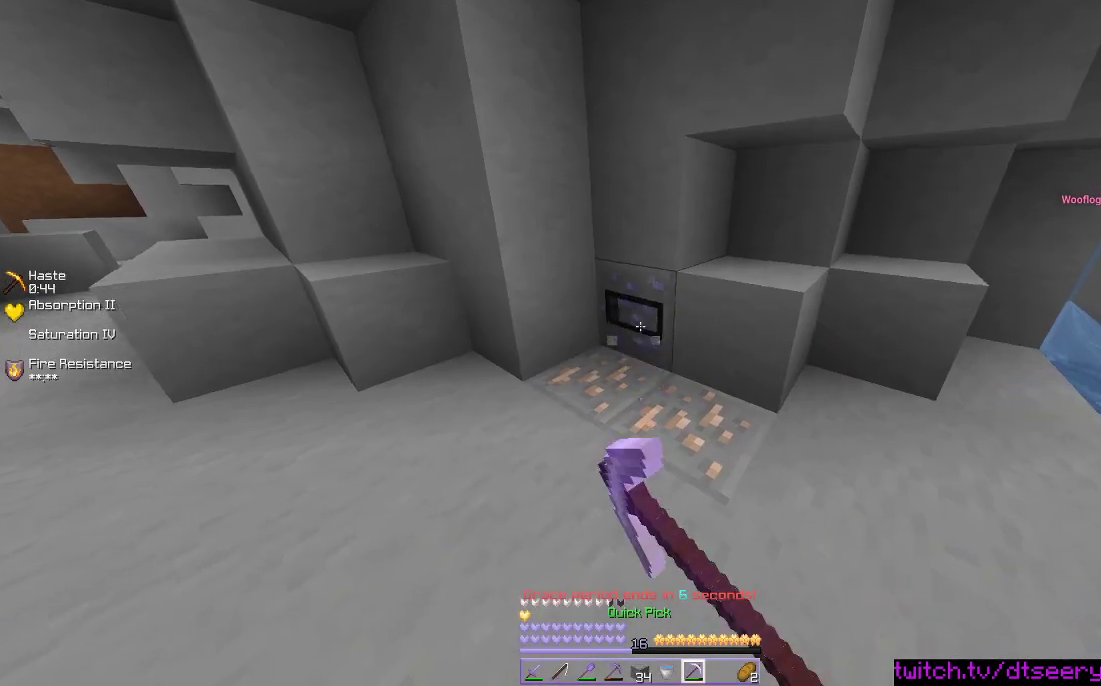
Gameplay with keyboard and mouse; each line is a JSON object with the keys and mouse buttons held at the frame after it. "events" lists presses ("down") and releases ("up") of "a", "d", "s", "space", "w", "mouse_left" and "mouse_right" between this image and that frame as [ms after this image, input, new state], when the widget could be followed in between. "mouse_left", "mouse_right" = the "left", "right" buttons of the "mouse" list. No other keys are recorded. Fast repeated clicks can show as one long hold. Mouse movement is not recorded.
{"keys": ["a", "w"], "mouse": ["left"], "events": []}
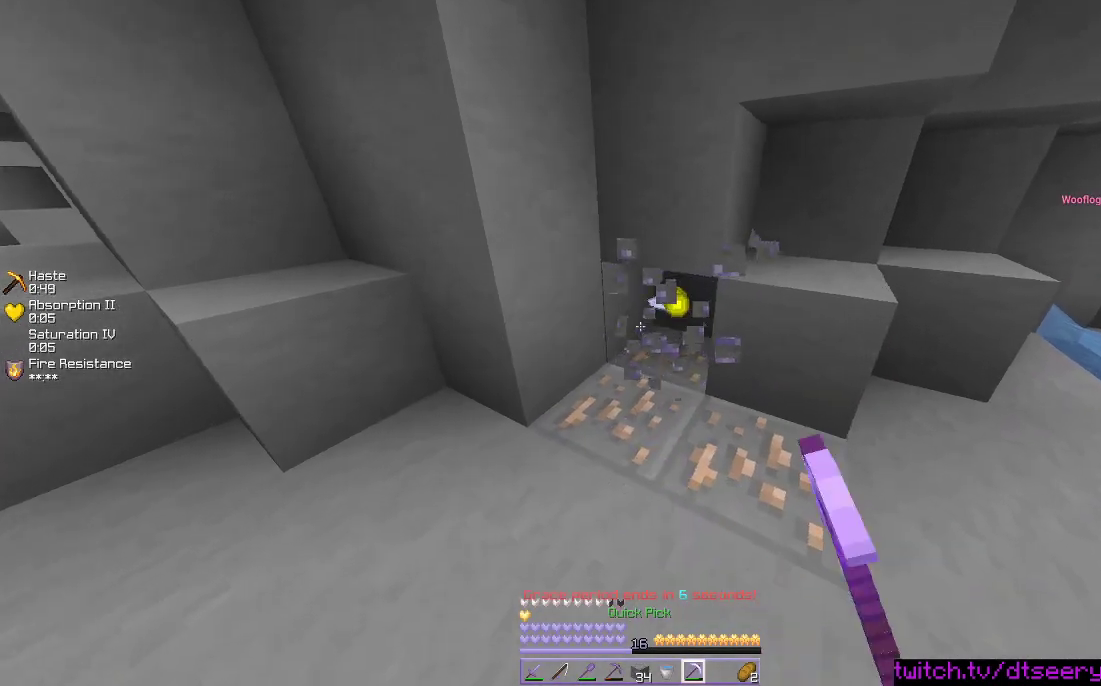
{"keys": ["w"], "mouse": ["left"], "events": [[283, "w", "up"], [300, "a", "up"], [350, "mouse_left", "up"], [383, "w", "down"], [500, "mouse_left", "down"]]}
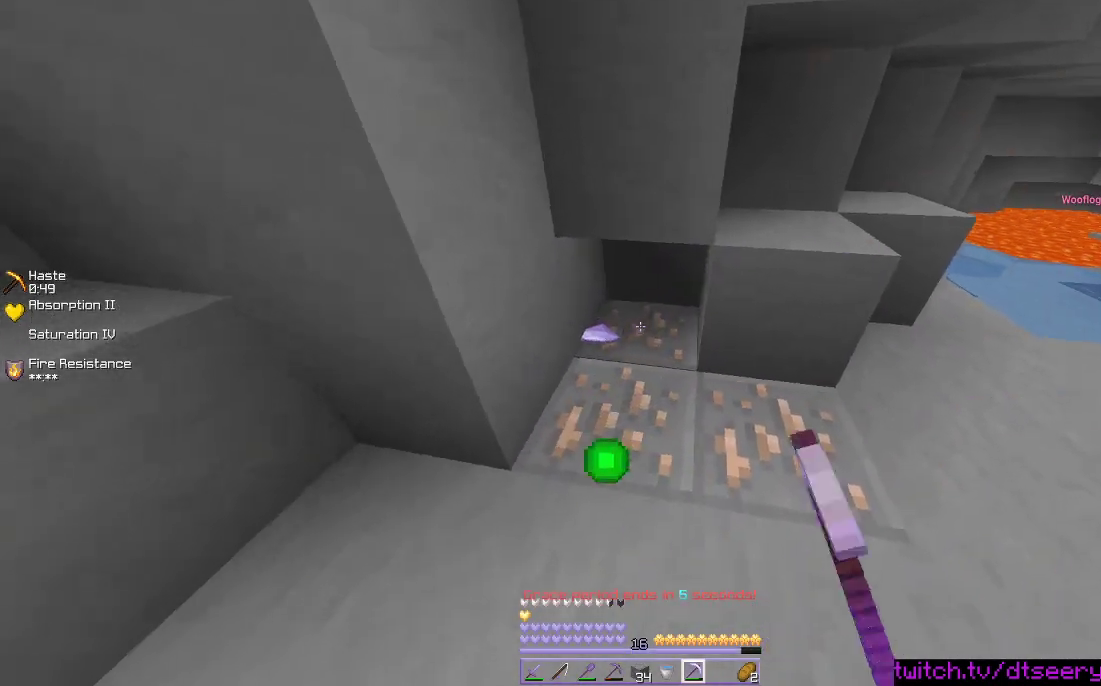
{"keys": [], "mouse": ["left"], "events": [[50, "w", "up"]]}
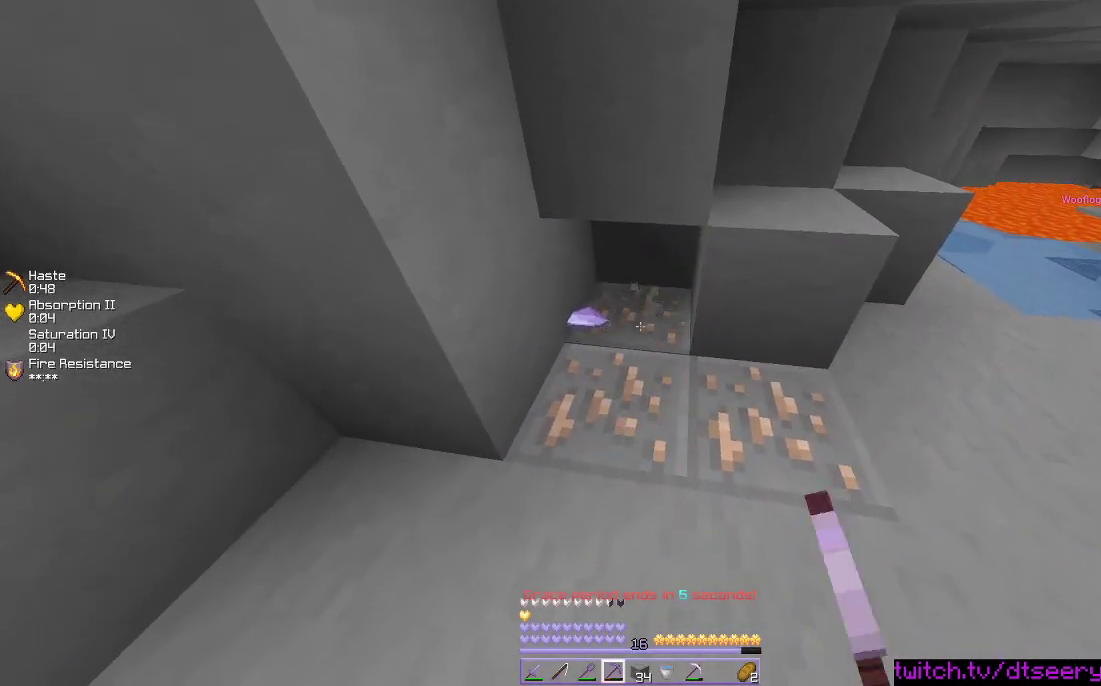
{"keys": ["a", "w"], "mouse": ["left"], "events": [[166, "w", "down"], [433, "a", "down"]]}
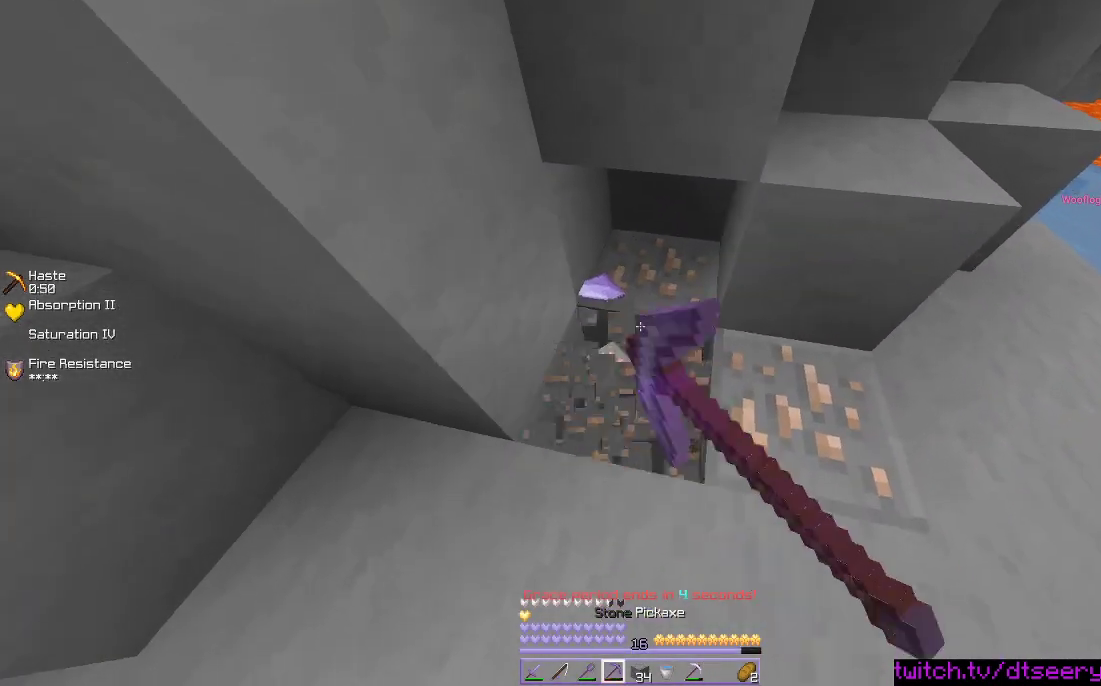
{"keys": ["w"], "mouse": ["left"], "events": [[316, "a", "up"]]}
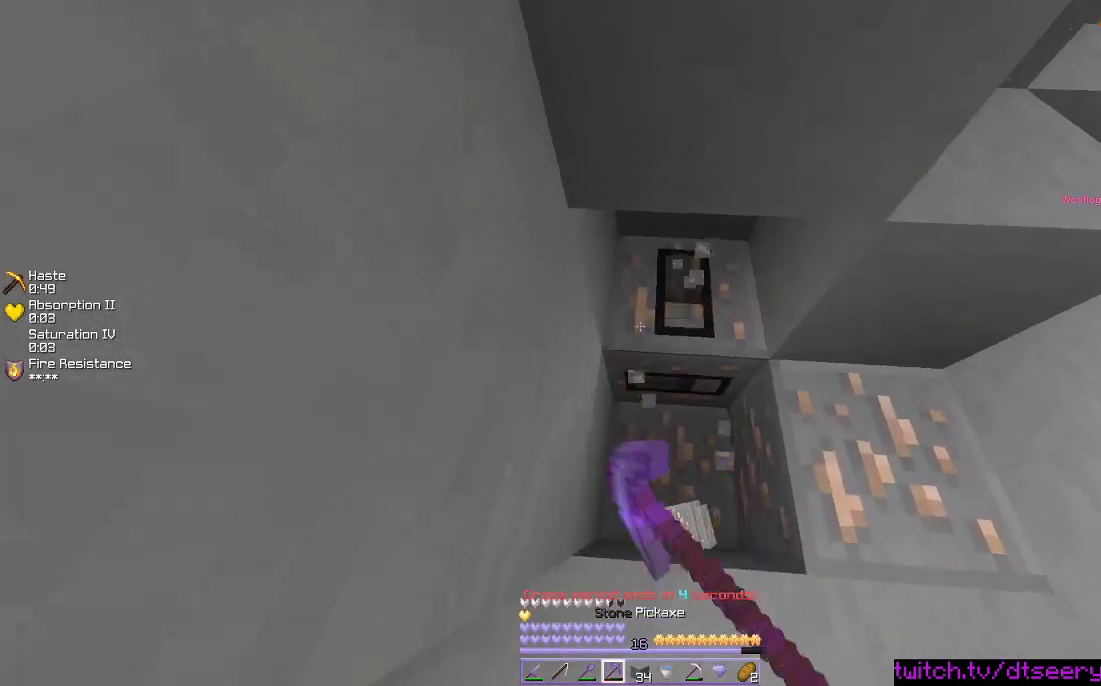
{"keys": ["d"], "mouse": ["left"], "events": [[316, "d", "down"], [450, "w", "up"]]}
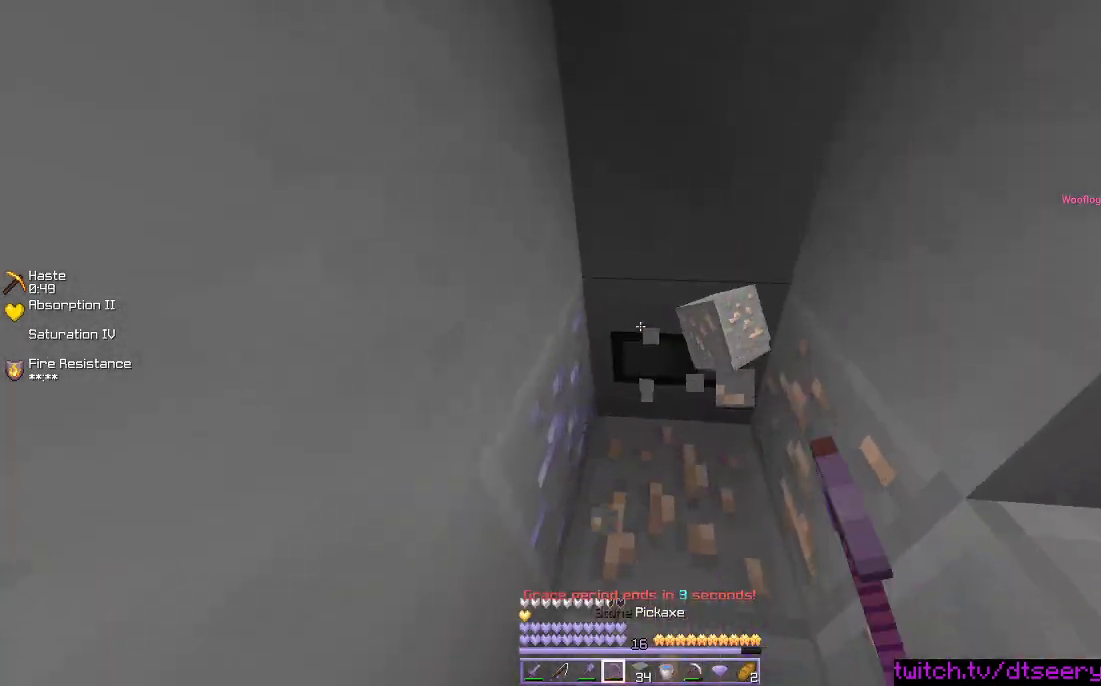
{"keys": [], "mouse": ["left"], "events": [[100, "mouse_left", "up"], [150, "d", "up"], [166, "mouse_left", "down"]]}
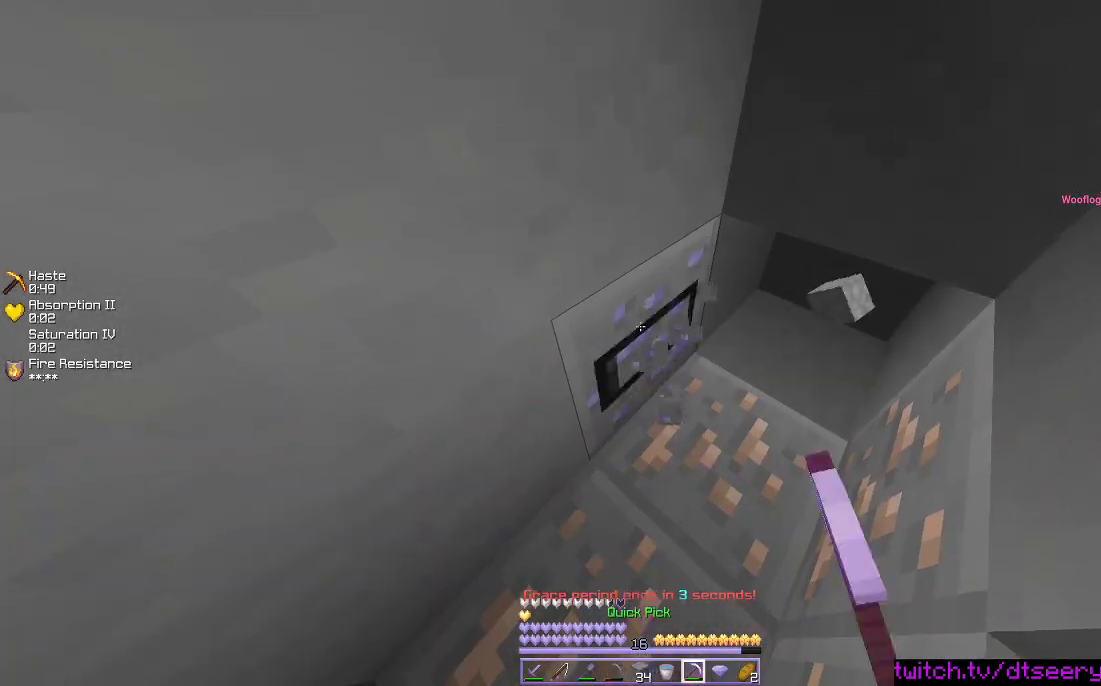
{"keys": ["d"], "mouse": ["left"], "events": [[400, "d", "down"]]}
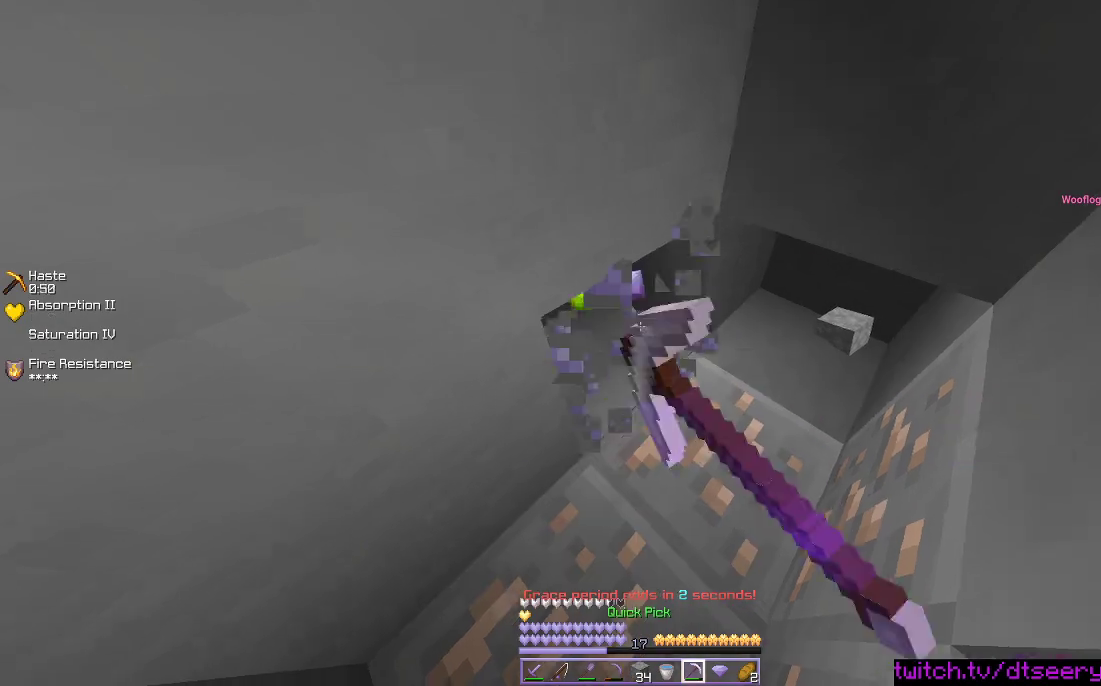
{"keys": [], "mouse": ["left"], "events": [[216, "d", "up"], [233, "mouse_left", "up"], [366, "mouse_left", "down"]]}
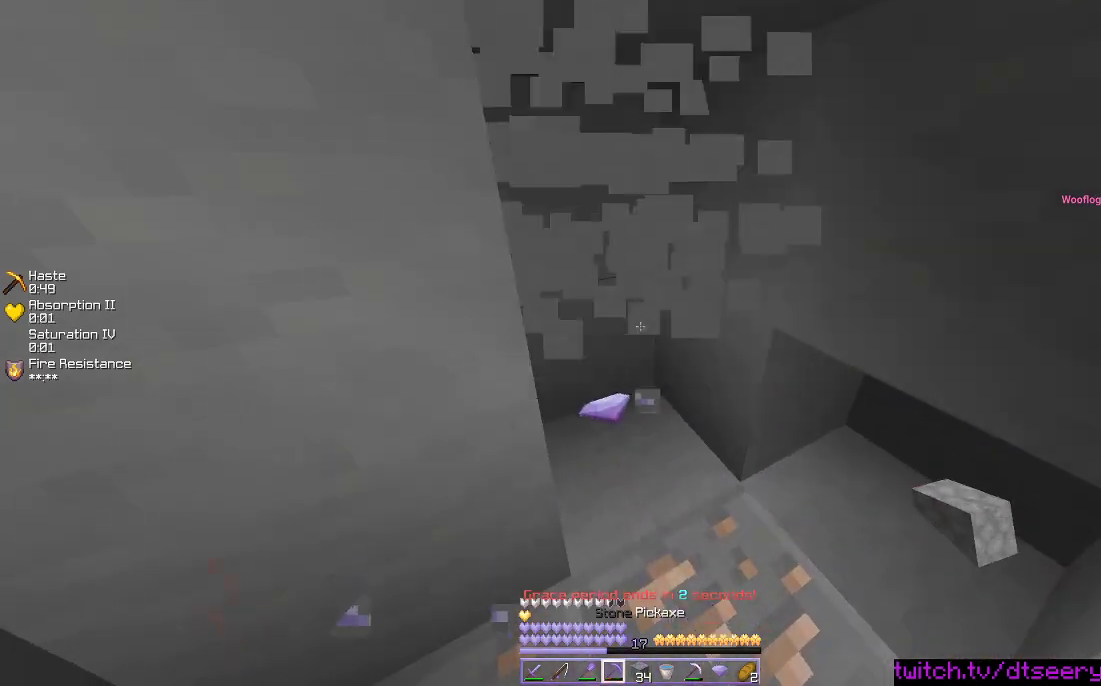
{"keys": ["w"], "mouse": ["left"], "events": [[350, "w", "down"], [383, "a", "down"], [466, "a", "up"]]}
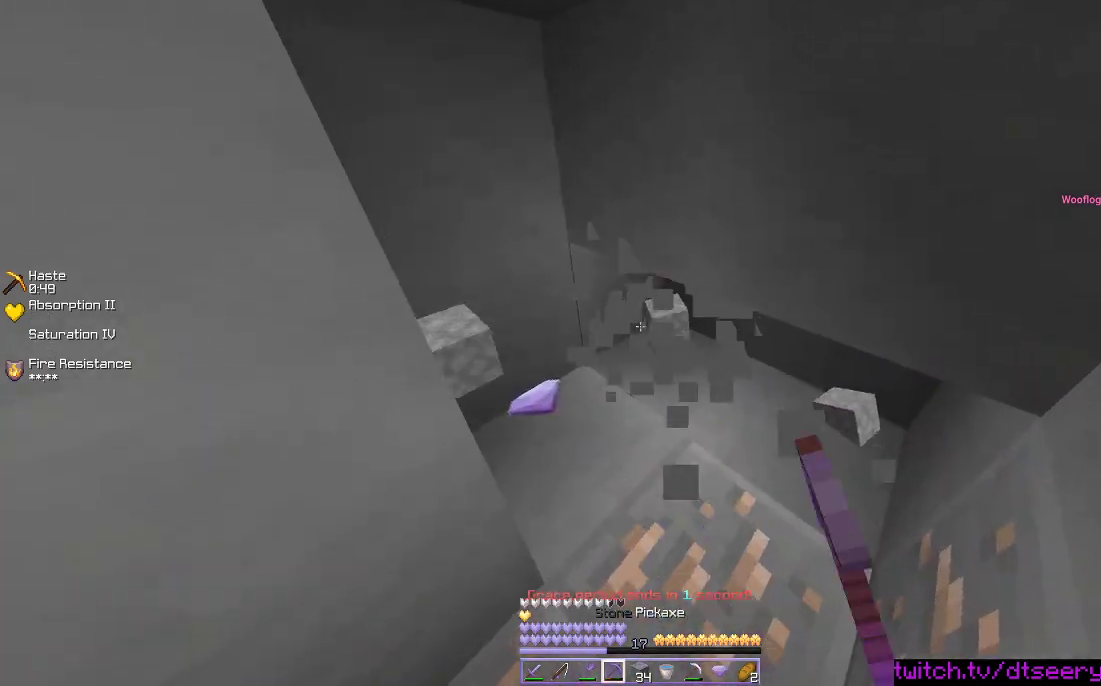
{"keys": [], "mouse": ["left"], "events": [[366, "w", "up"]]}
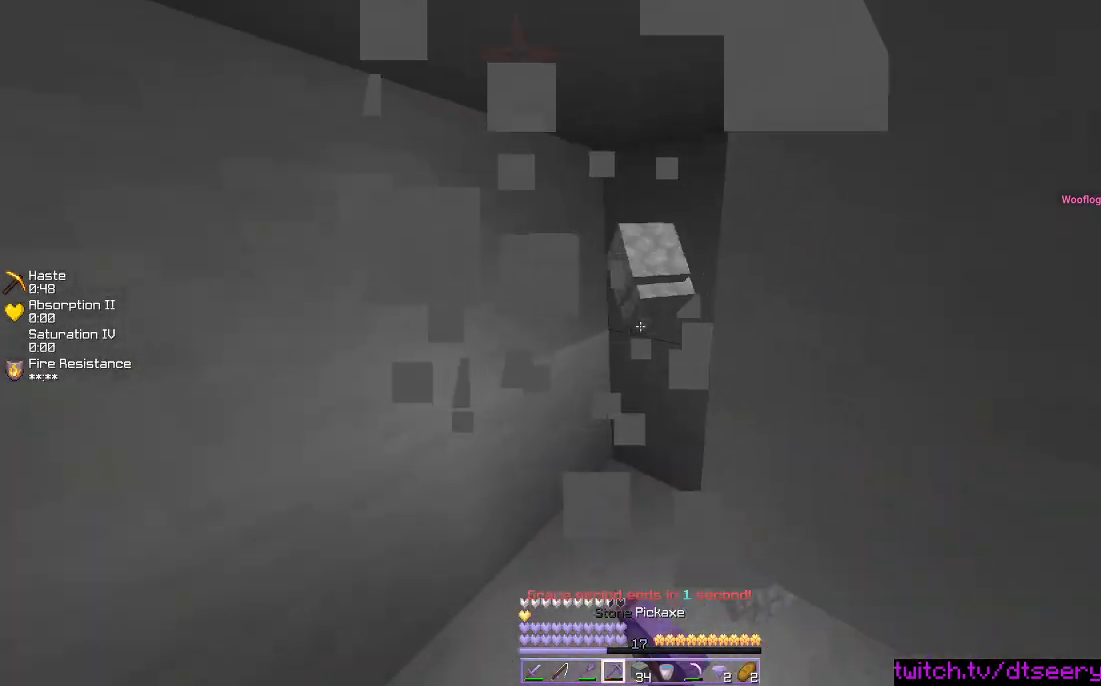
{"keys": ["a"], "mouse": ["left"], "events": [[483, "a", "down"]]}
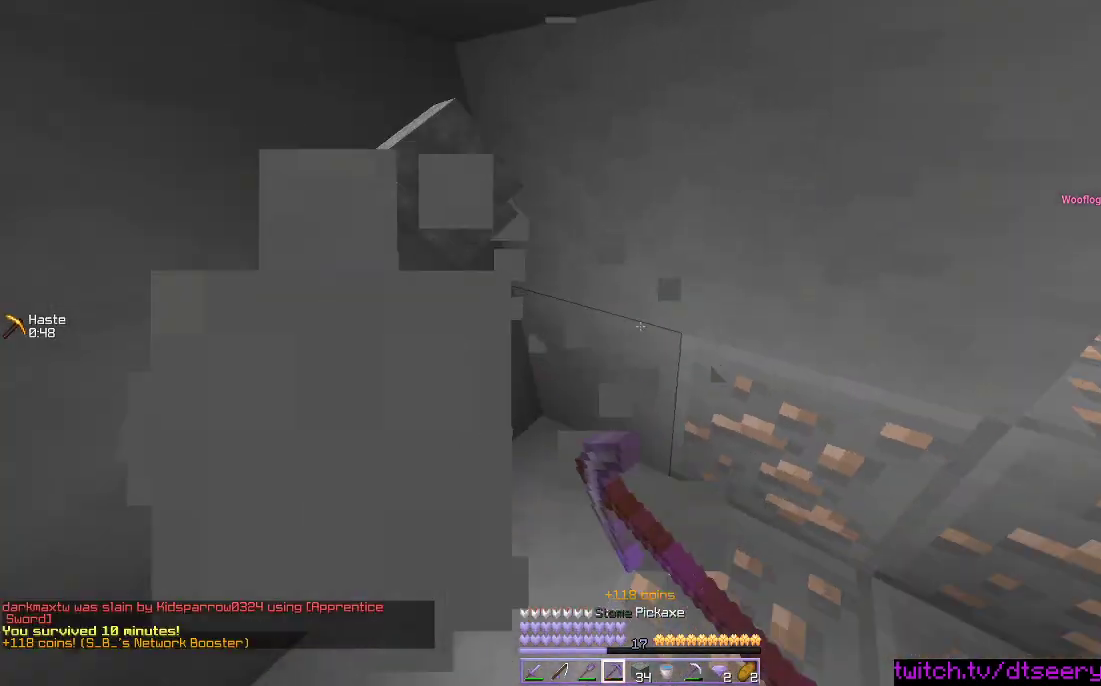
{"keys": [], "mouse": ["left"], "events": [[83, "a", "up"]]}
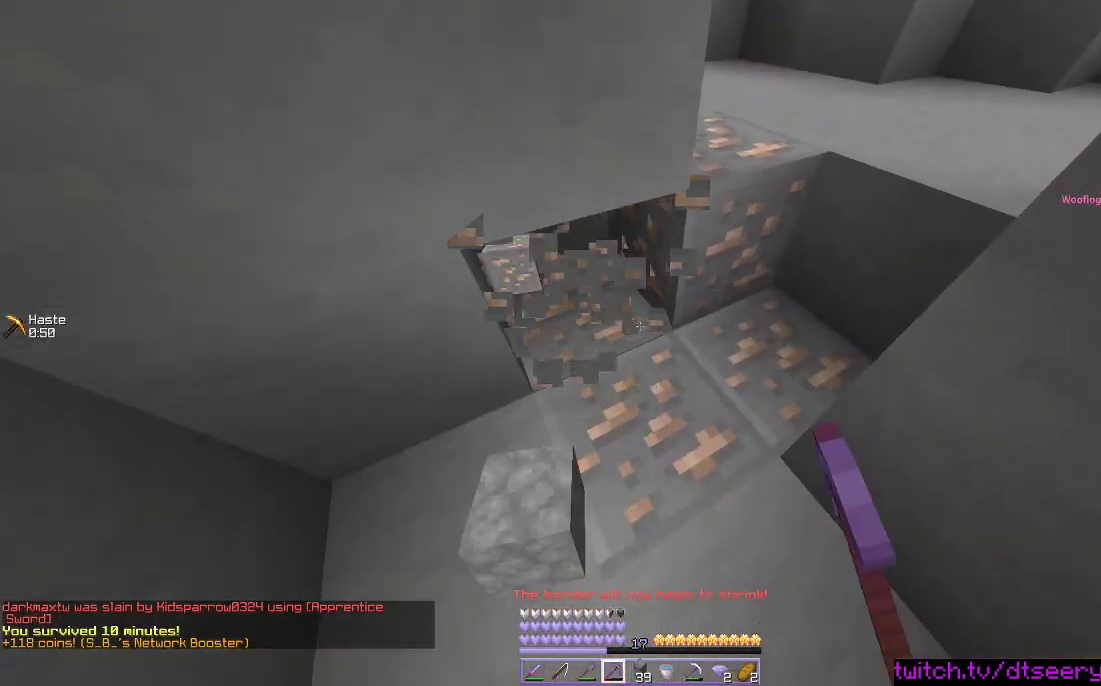
{"keys": [], "mouse": ["left"], "events": []}
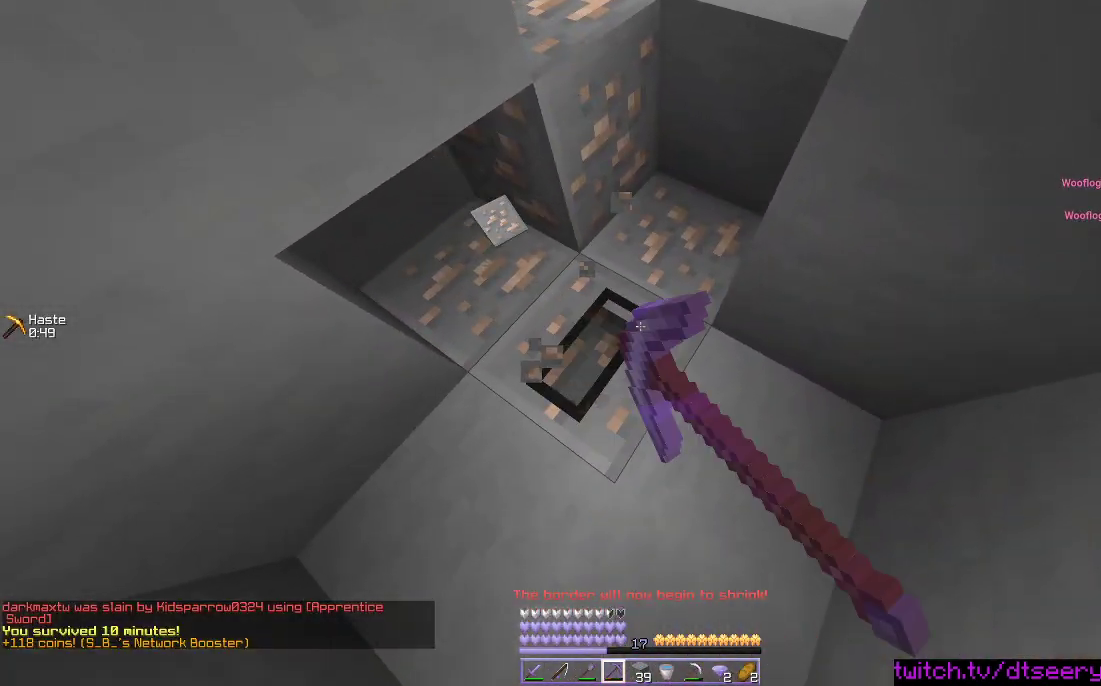
{"keys": ["a", "w"], "mouse": ["left"], "events": [[283, "a", "down"], [283, "w", "down"]]}
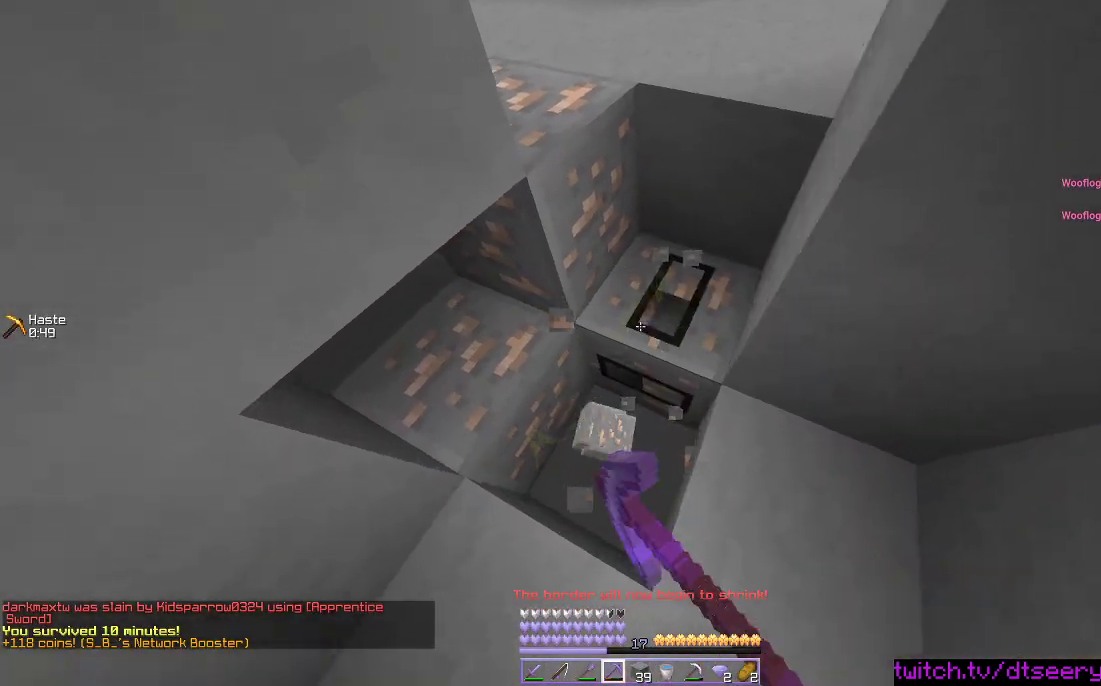
{"keys": ["d", "w"], "mouse": ["left"], "events": [[33, "a", "up"], [33, "w", "up"], [233, "w", "down"], [350, "d", "down"]]}
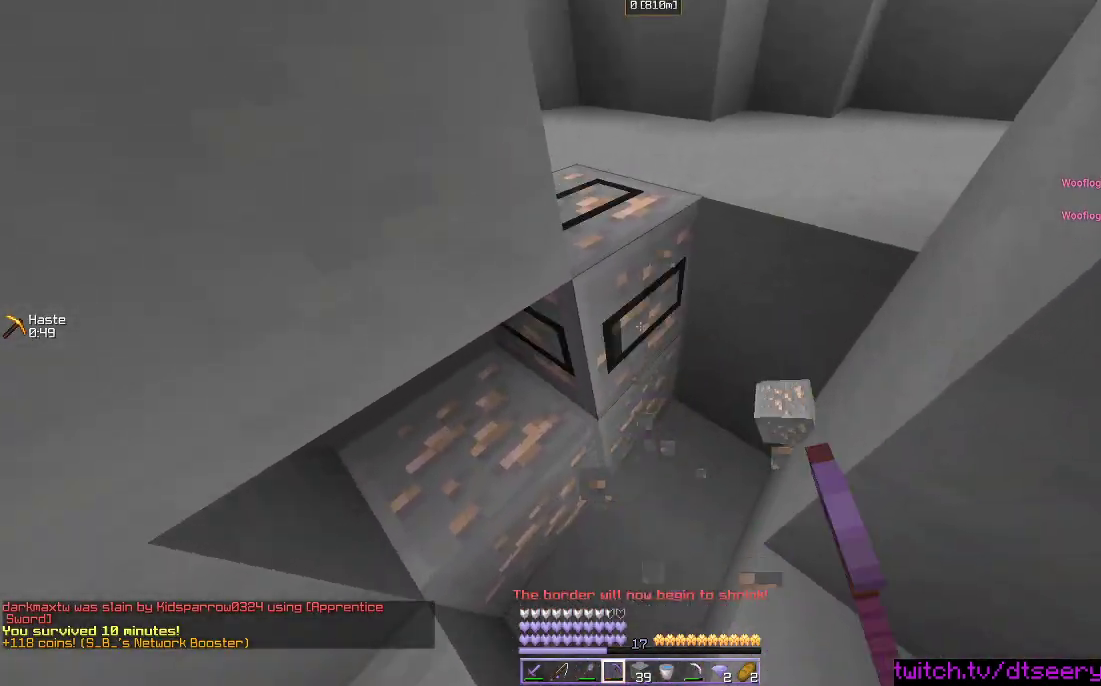
{"keys": [], "mouse": ["left"], "events": [[50, "d", "up"], [133, "w", "up"]]}
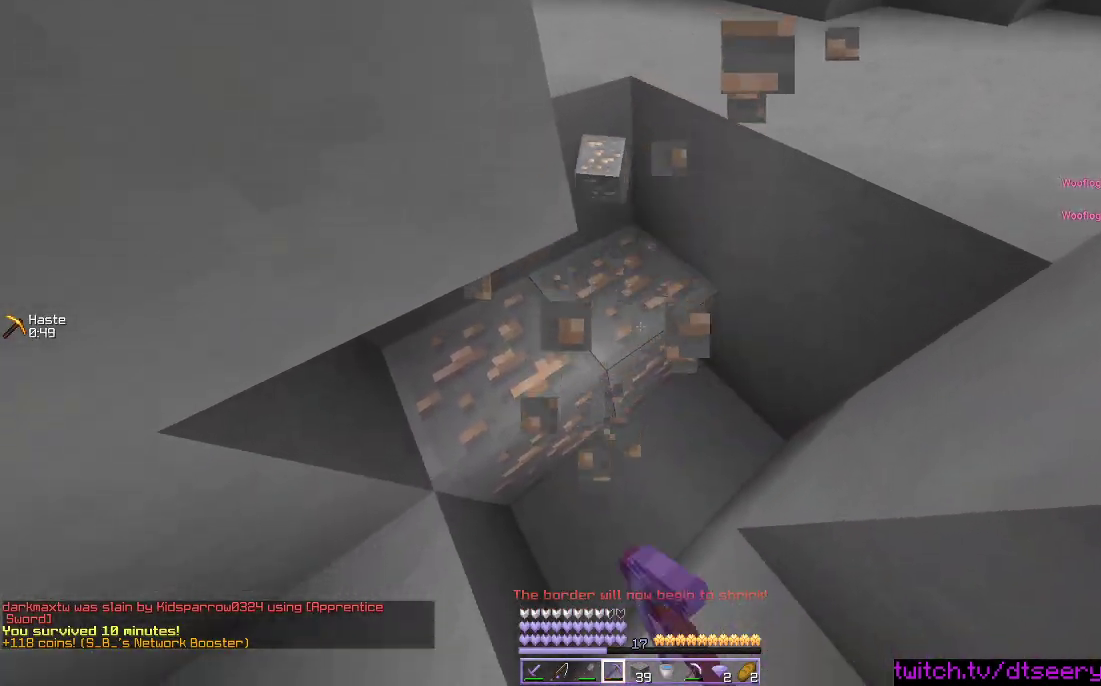
{"keys": [], "mouse": ["left"], "events": []}
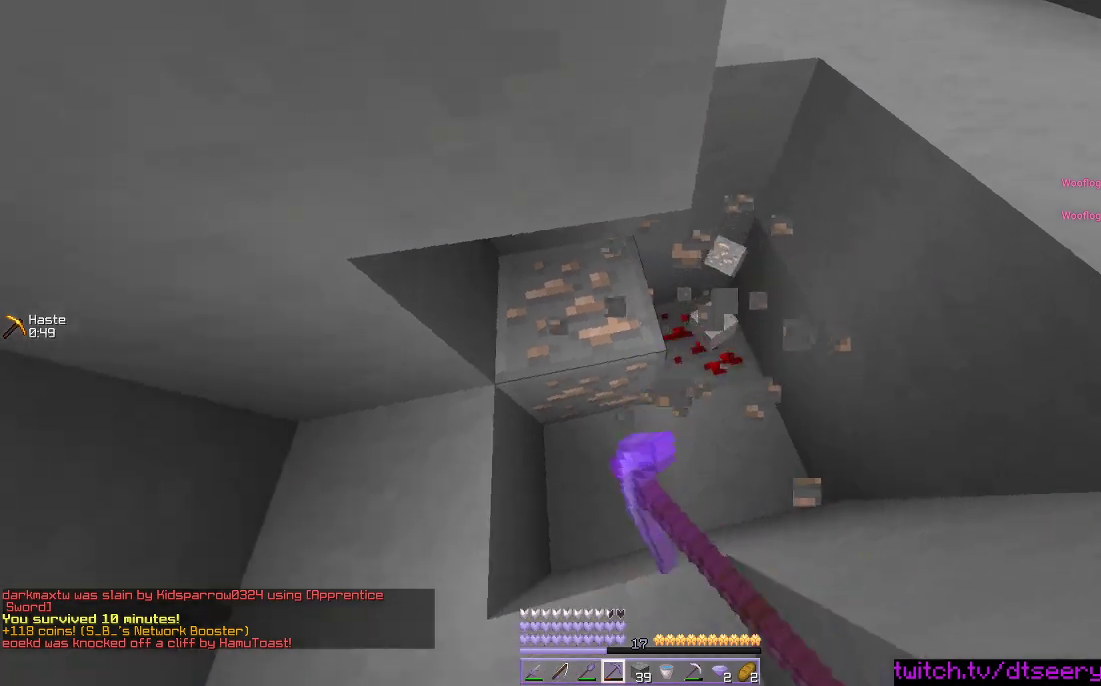
{"keys": ["d", "w"], "mouse": ["left"], "events": [[483, "d", "down"], [500, "w", "down"]]}
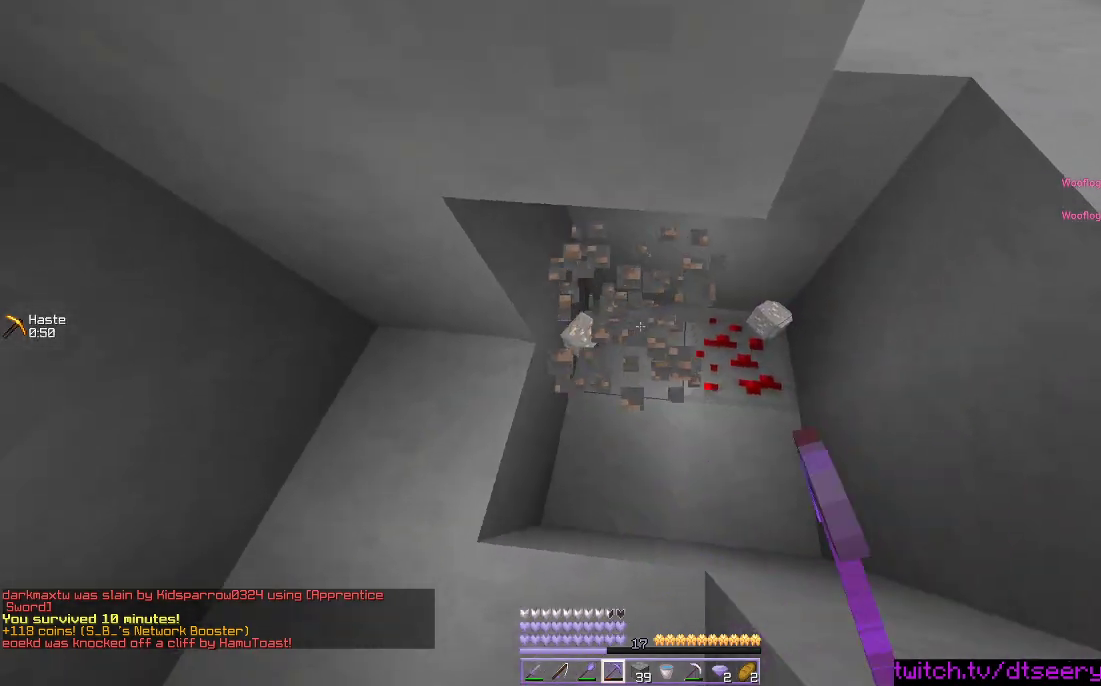
{"keys": ["a", "w"], "mouse": ["left"], "events": [[166, "d", "up"], [383, "a", "down"]]}
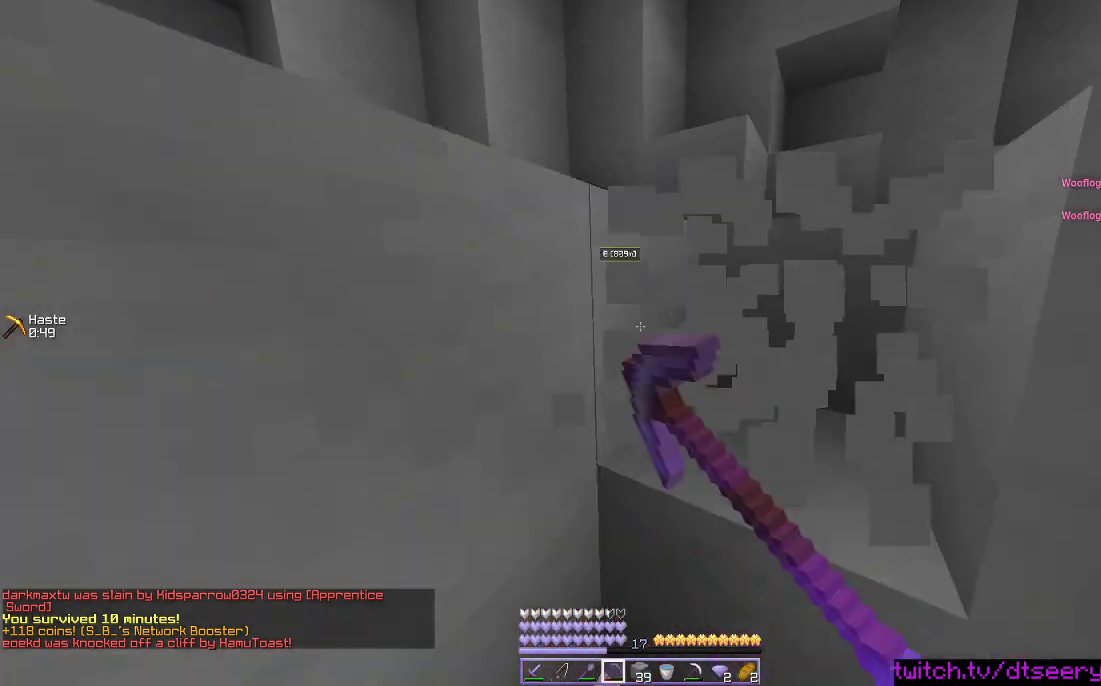
{"keys": [], "mouse": [], "events": [[116, "space", "down"], [166, "mouse_left", "up"], [233, "a", "up"], [316, "space", "up"], [366, "w", "up"]]}
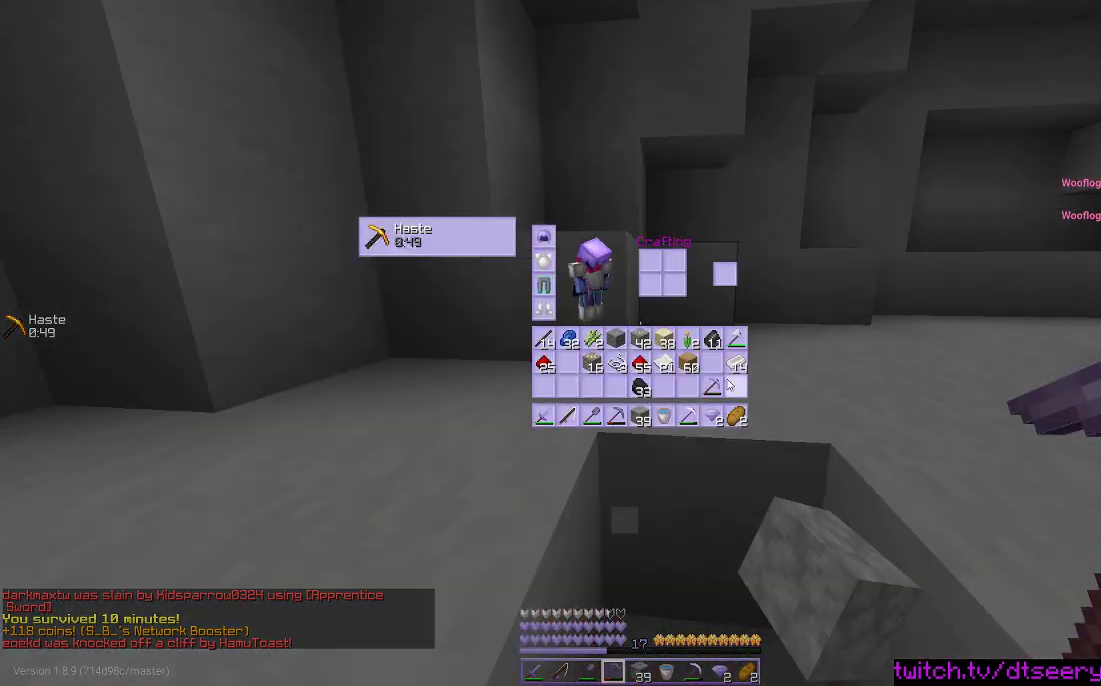
{"keys": ["space", "w"], "mouse": [], "events": [[433, "w", "down"], [466, "space", "down"]]}
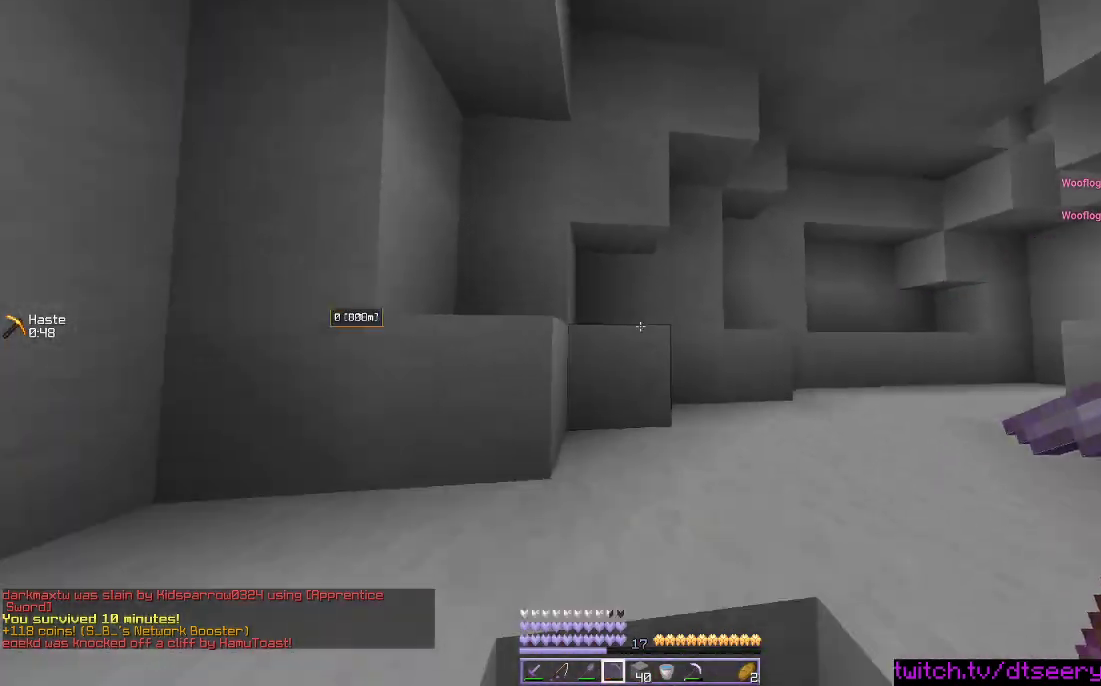
{"keys": [], "mouse": [], "events": [[16, "a", "down"], [150, "a", "up"], [150, "space", "up"], [166, "w", "up"]]}
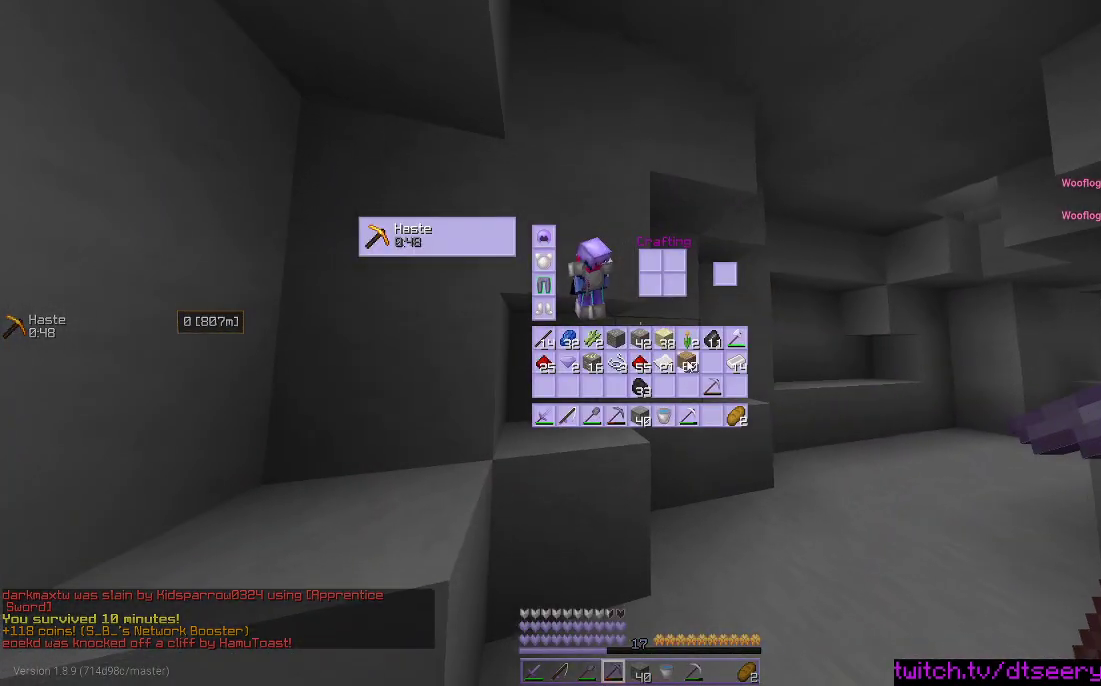
{"keys": [], "mouse": [], "events": []}
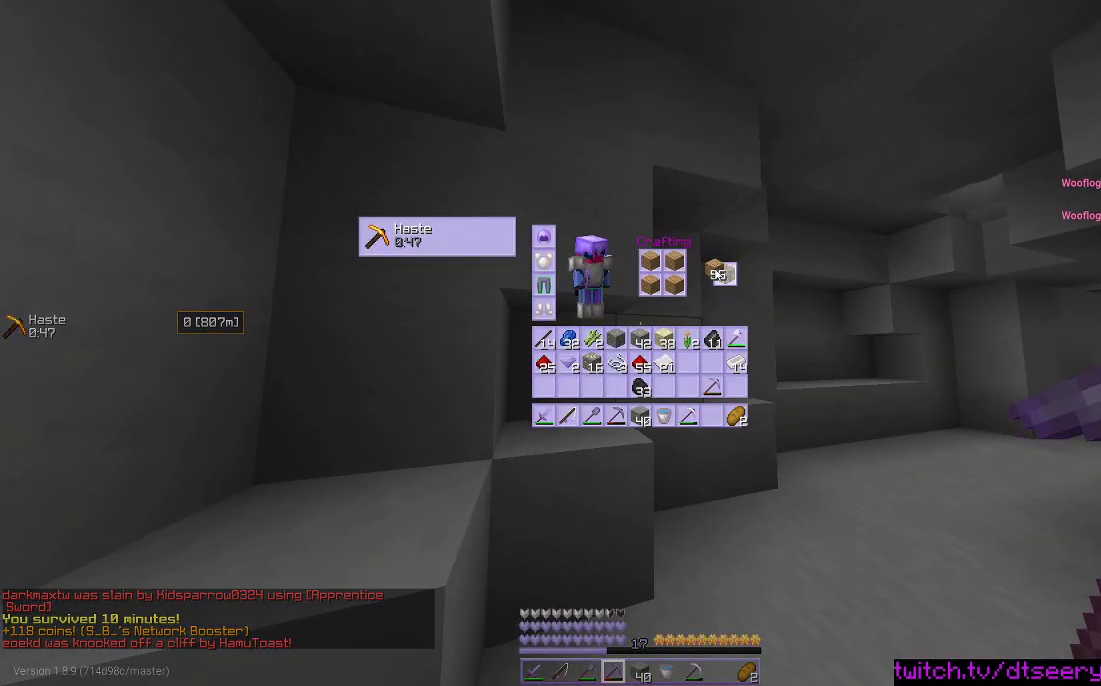
{"keys": [], "mouse": [], "events": []}
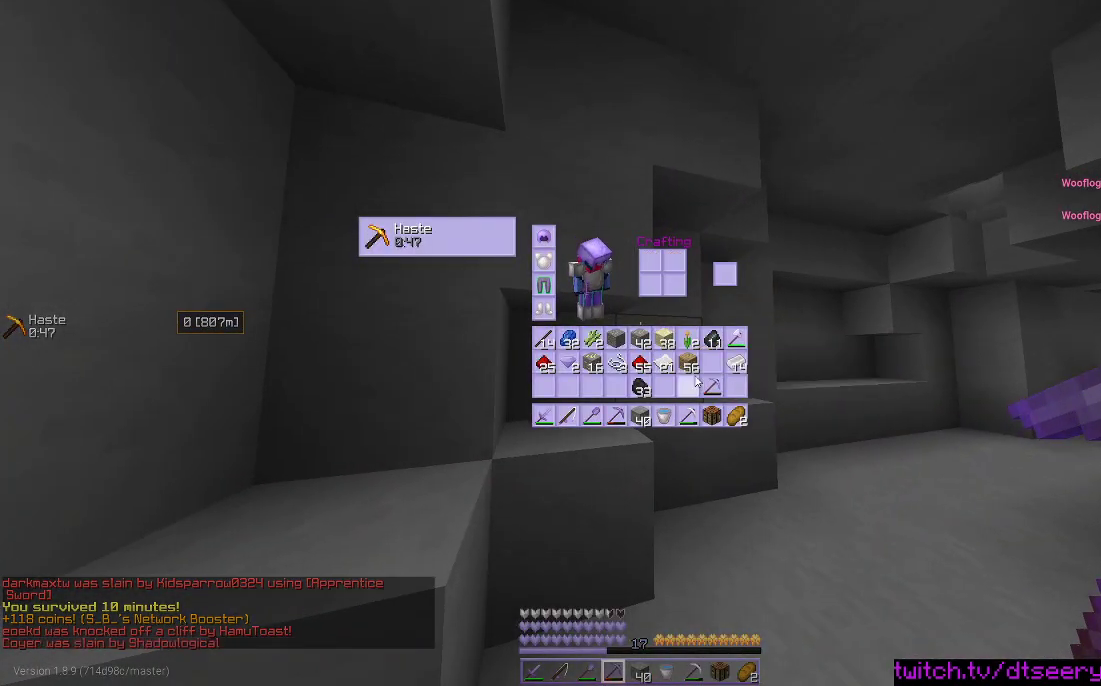
{"keys": [], "mouse": [], "events": [[200, "mouse_right", "down"], [466, "mouse_right", "up"]]}
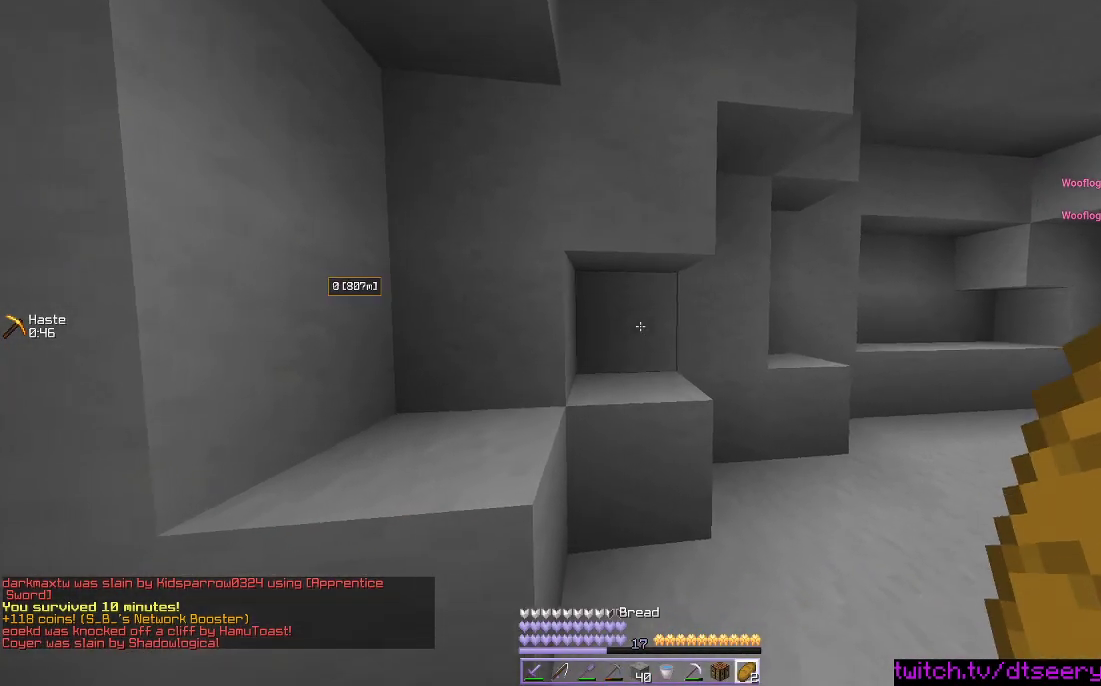
{"keys": [], "mouse": [], "events": [[183, "mouse_right", "down"], [400, "mouse_right", "up"]]}